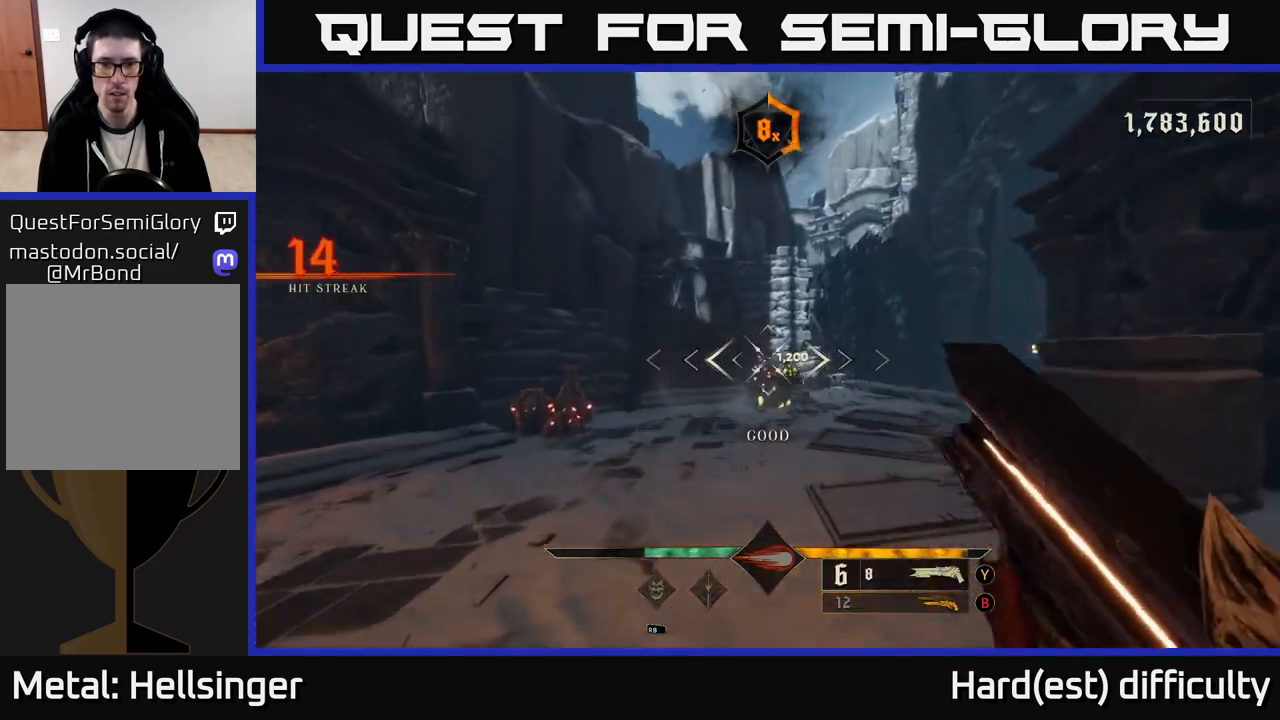
Gameplay with a controller (Xbox layout); each line is a JSON object with the inputs held at the frame after it. "events" lists button and stick changes between this image and that frame as [ms after this image, input, new state], when the widget could be followed in between.
{"buttons": [], "left_stick": "center", "right_stick": "center", "events": [[67, "right_stick", "right"], [117, "left_stick", "up-left"], [200, "right_stick", "center"], [367, "left_stick", "center"]]}
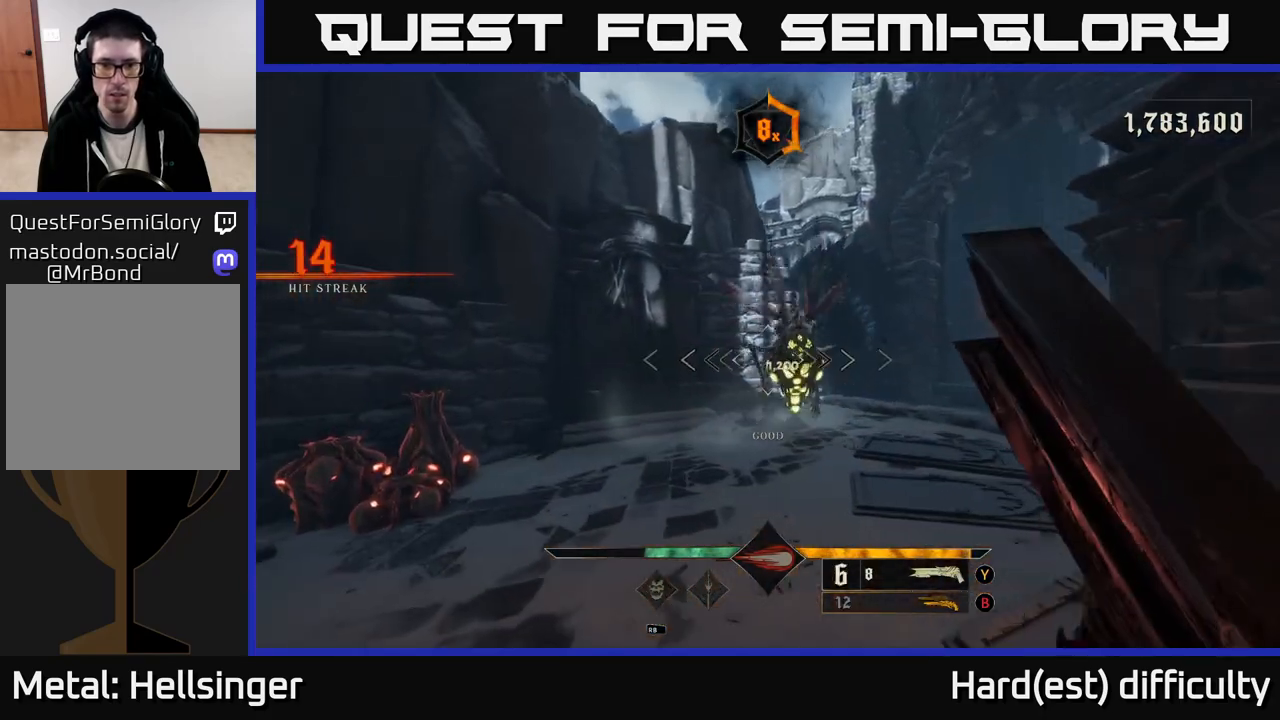
{"buttons": [], "left_stick": "down", "right_stick": "center", "events": [[33, "left_stick", "down"], [200, "right_stick", "up-right"], [333, "R2", "down"], [400, "right_stick", "center"], [450, "R2", "up"]]}
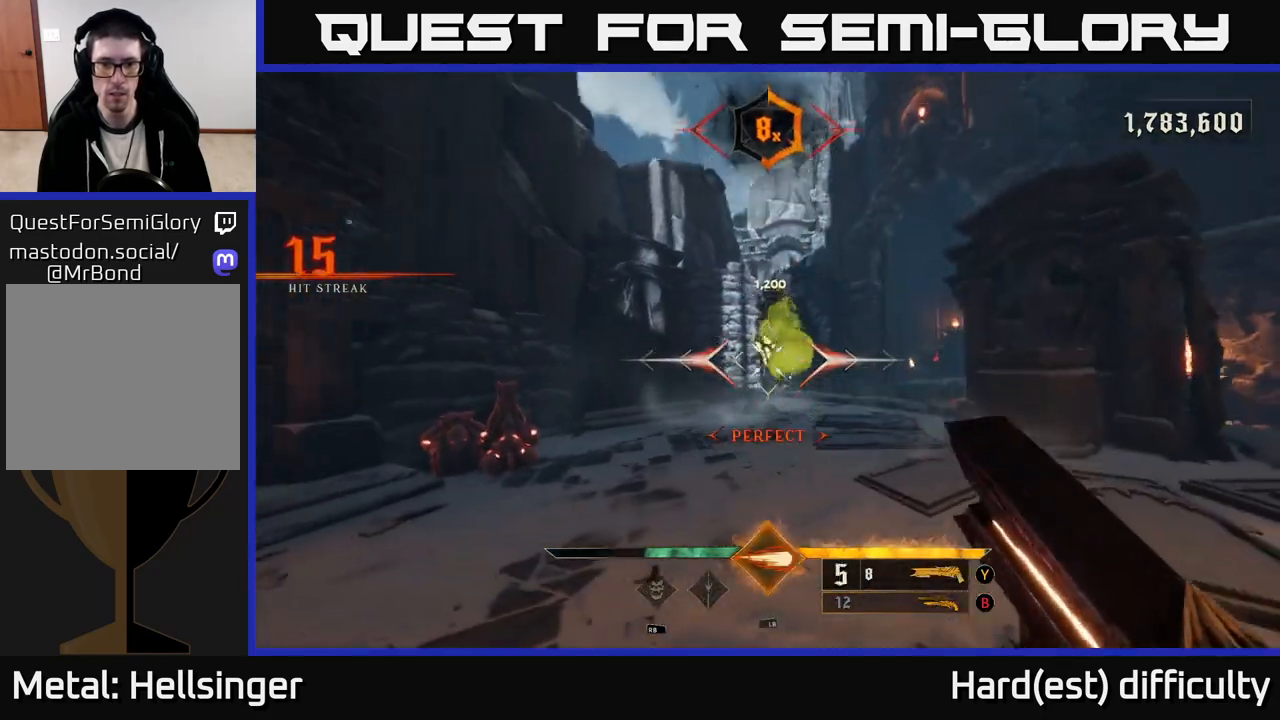
{"buttons": [], "left_stick": "down", "right_stick": "center", "events": [[133, "A", "down"], [233, "A", "up"], [317, "A", "down"], [417, "A", "up"]]}
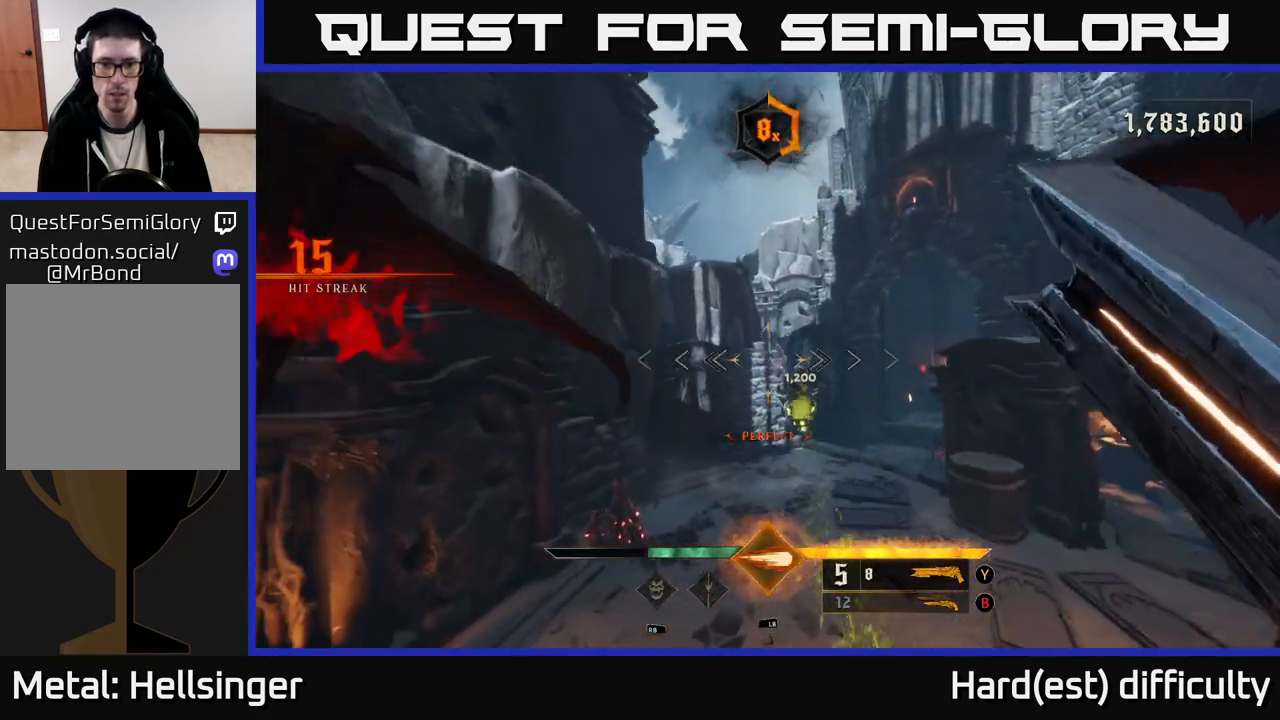
{"buttons": [], "left_stick": "down", "right_stick": "down", "events": [[83, "right_stick", "down"], [217, "right_stick", "up"], [267, "right_stick", "center"], [383, "L1", "down"], [450, "right_stick", "down"], [483, "L1", "up"]]}
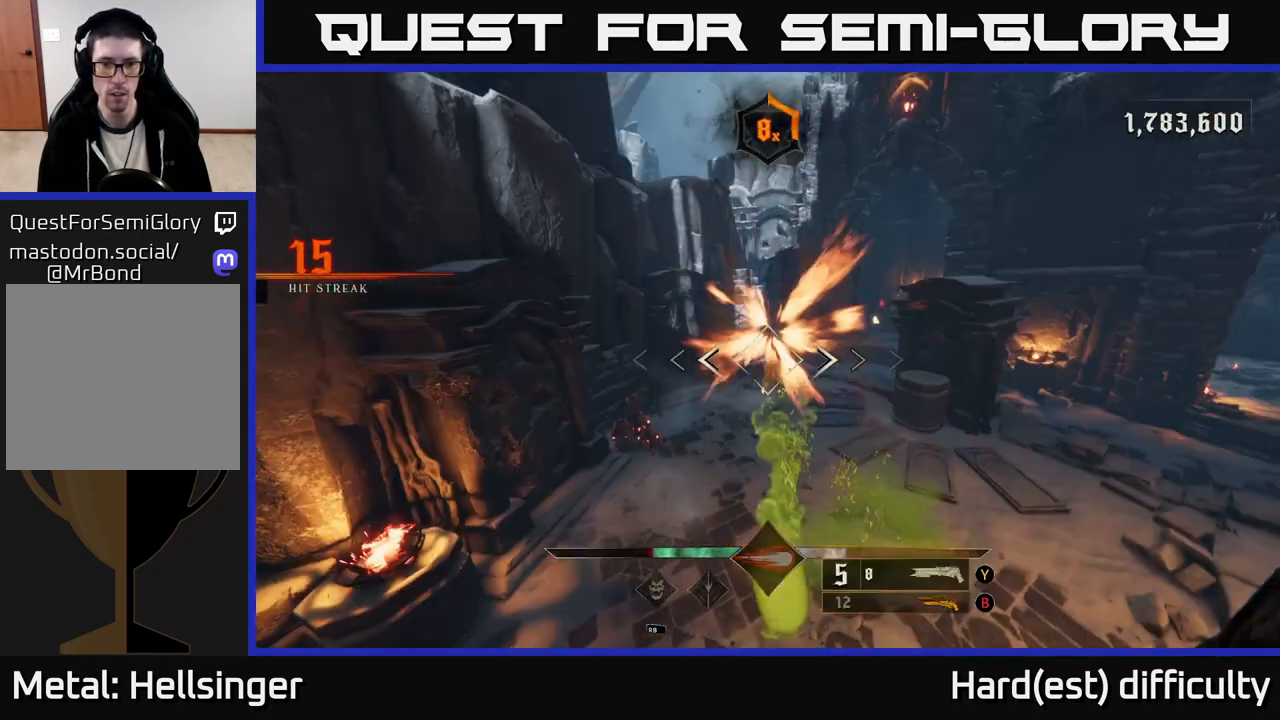
{"buttons": [], "left_stick": "up-left", "right_stick": "right", "events": [[17, "right_stick", "center"], [200, "L2", "down"], [267, "left_stick", "left"], [350, "L2", "up"], [433, "left_stick", "up-left"], [483, "right_stick", "right"]]}
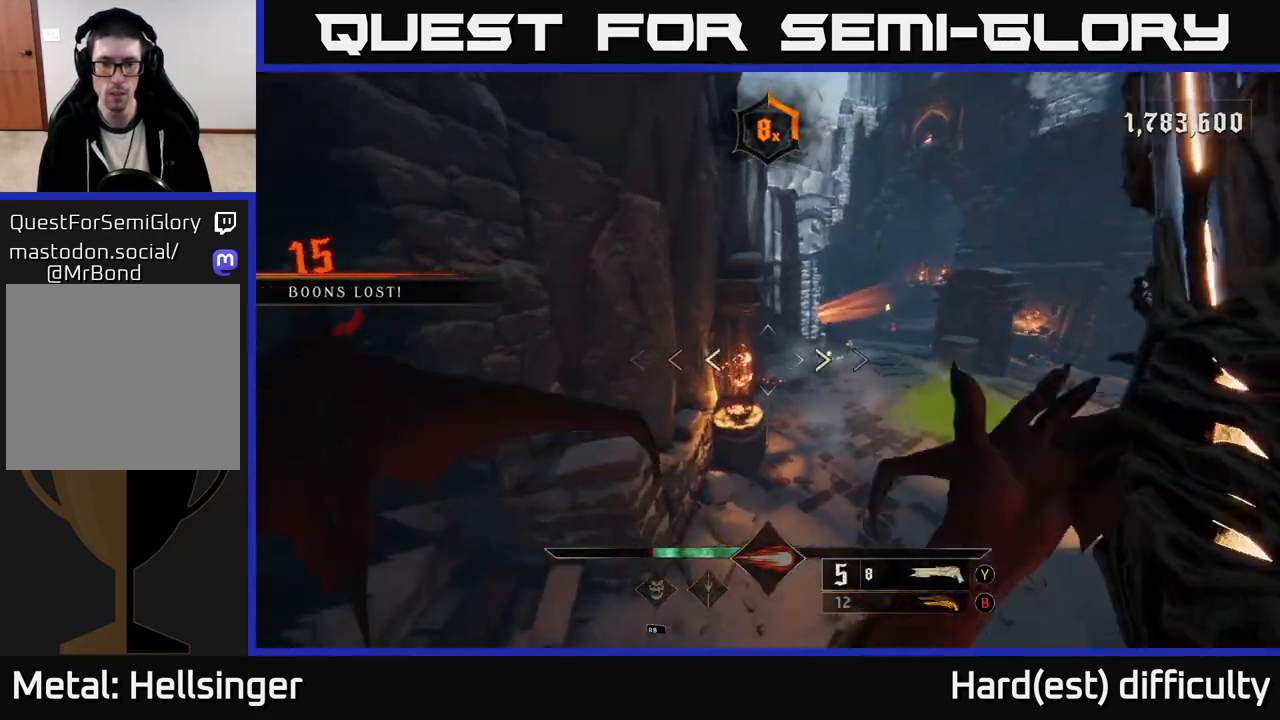
{"buttons": [], "left_stick": "up-right", "right_stick": "up-right", "events": [[17, "right_stick", "up-right"], [150, "left_stick", "up"], [150, "right_stick", "center"], [383, "right_stick", "up-right"], [483, "left_stick", "up-right"]]}
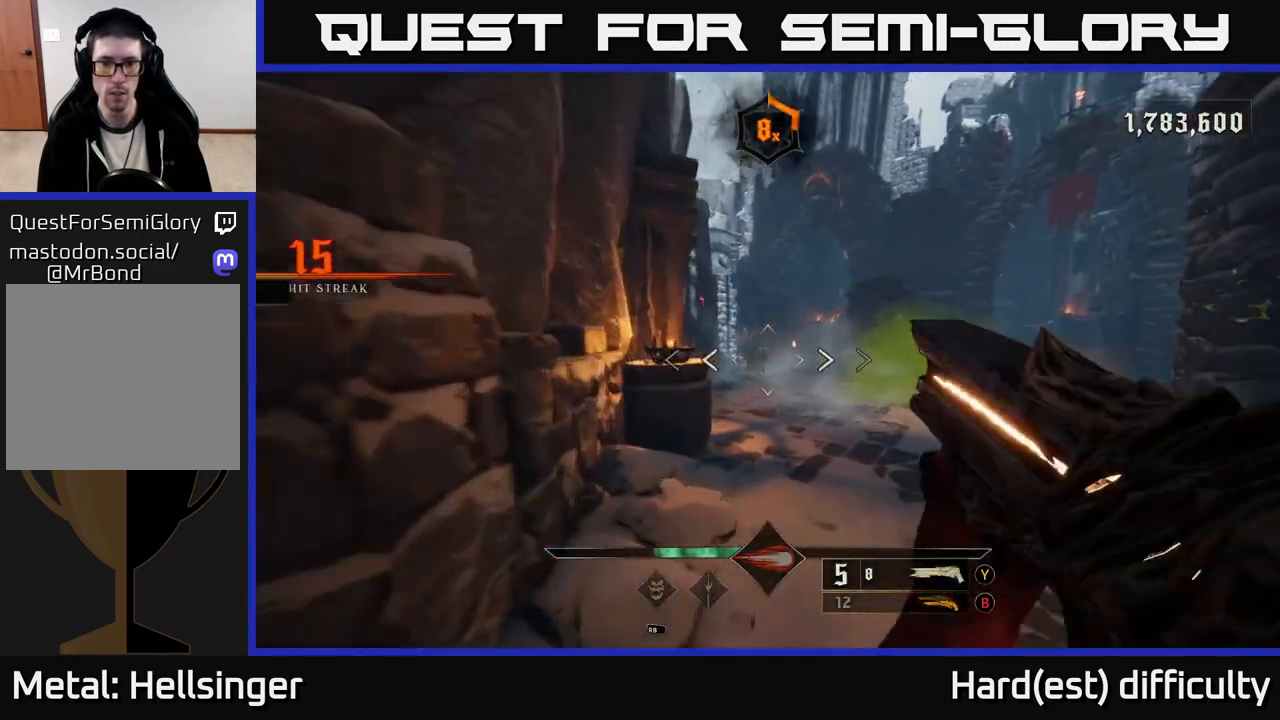
{"buttons": [], "left_stick": "up", "right_stick": "center", "events": [[33, "R2", "down"], [33, "right_stick", "center"], [133, "R2", "up"], [167, "left_stick", "up"], [400, "B", "down"], [500, "B", "up"]]}
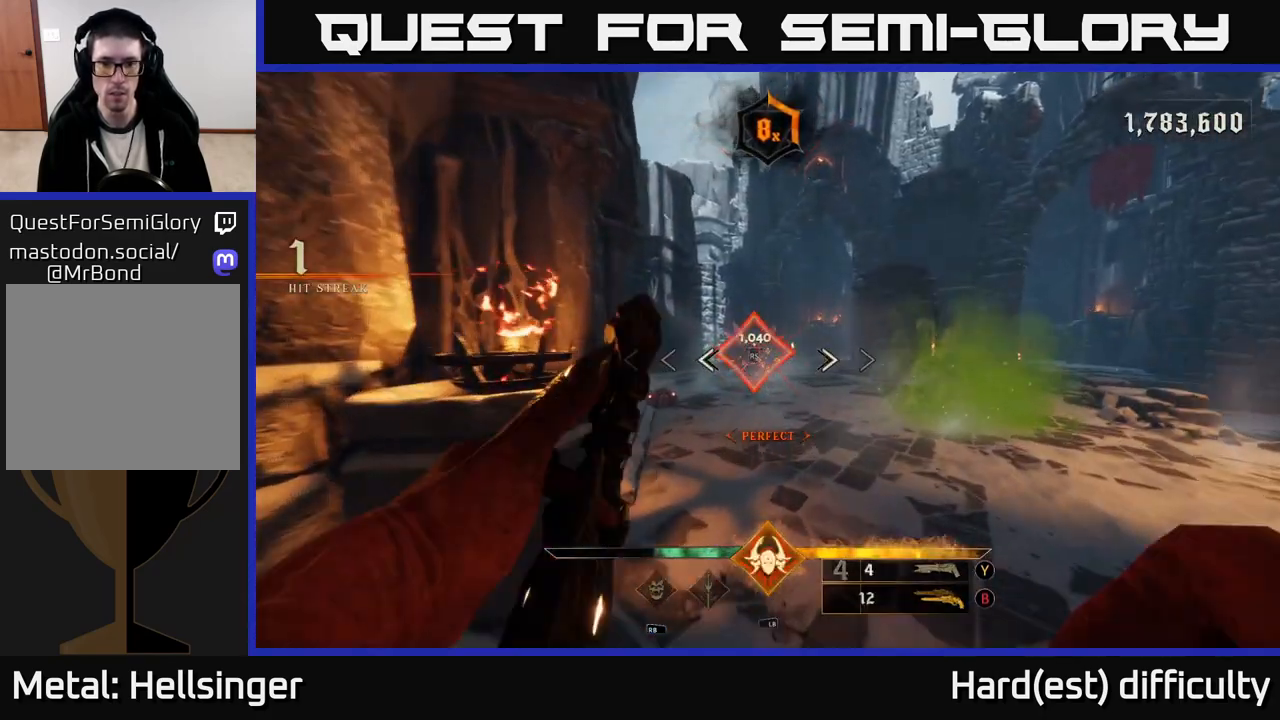
{"buttons": [], "left_stick": "up", "right_stick": "center", "events": []}
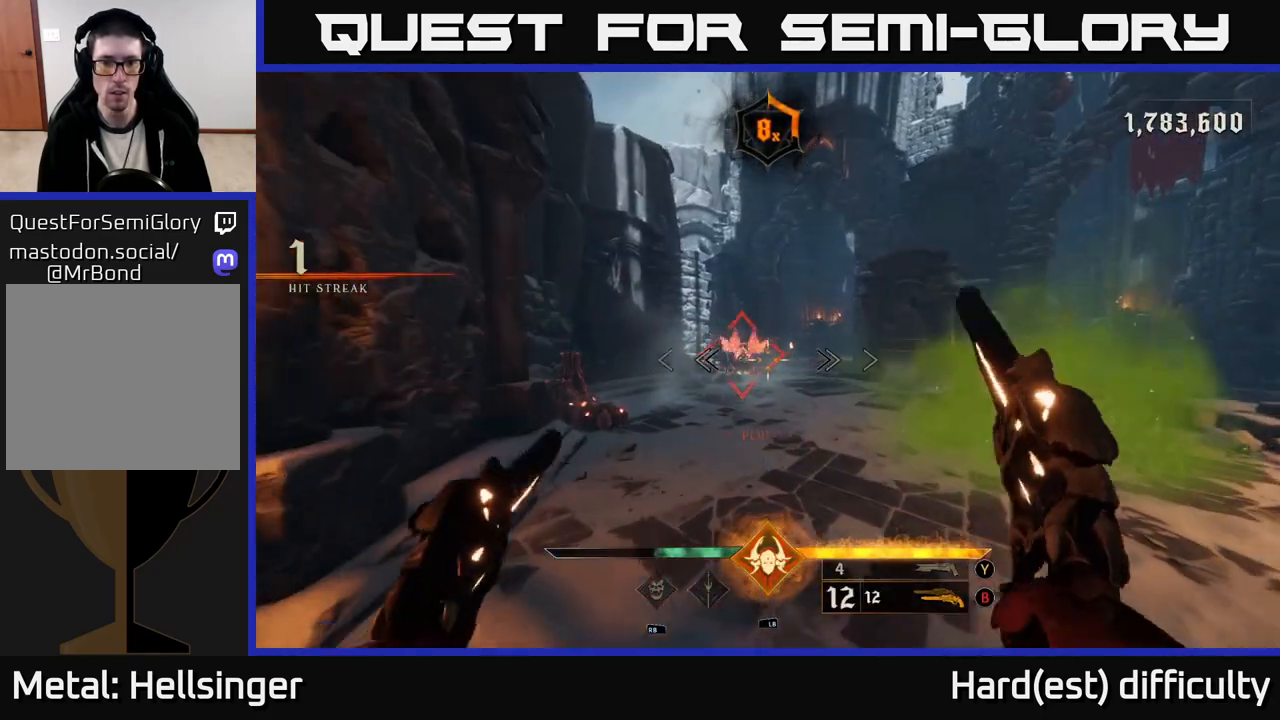
{"buttons": [], "left_stick": "center", "right_stick": "center", "events": [[50, "left_stick", "up-left"], [150, "right_stick", "up-left"], [200, "left_stick", "center"], [250, "right_stick", "center"]]}
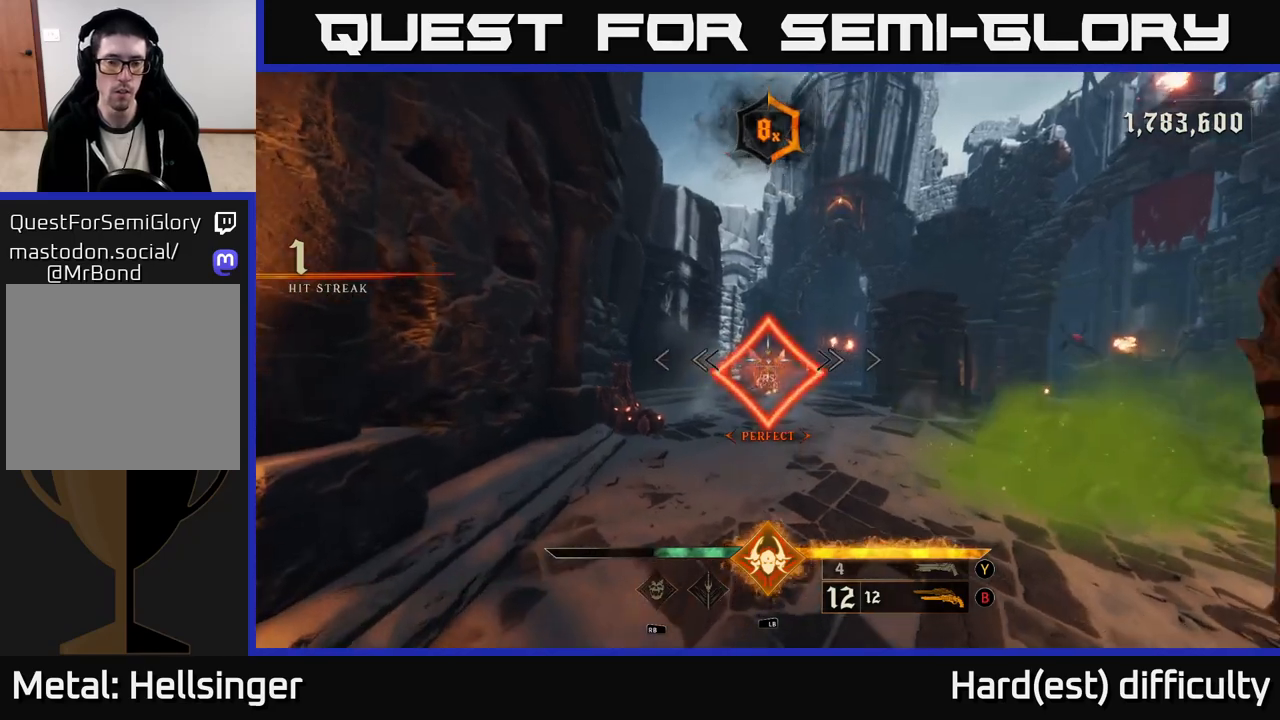
{"buttons": [], "left_stick": "down-left", "right_stick": "left", "events": [[83, "right_stick", "left"], [250, "left_stick", "down-left"]]}
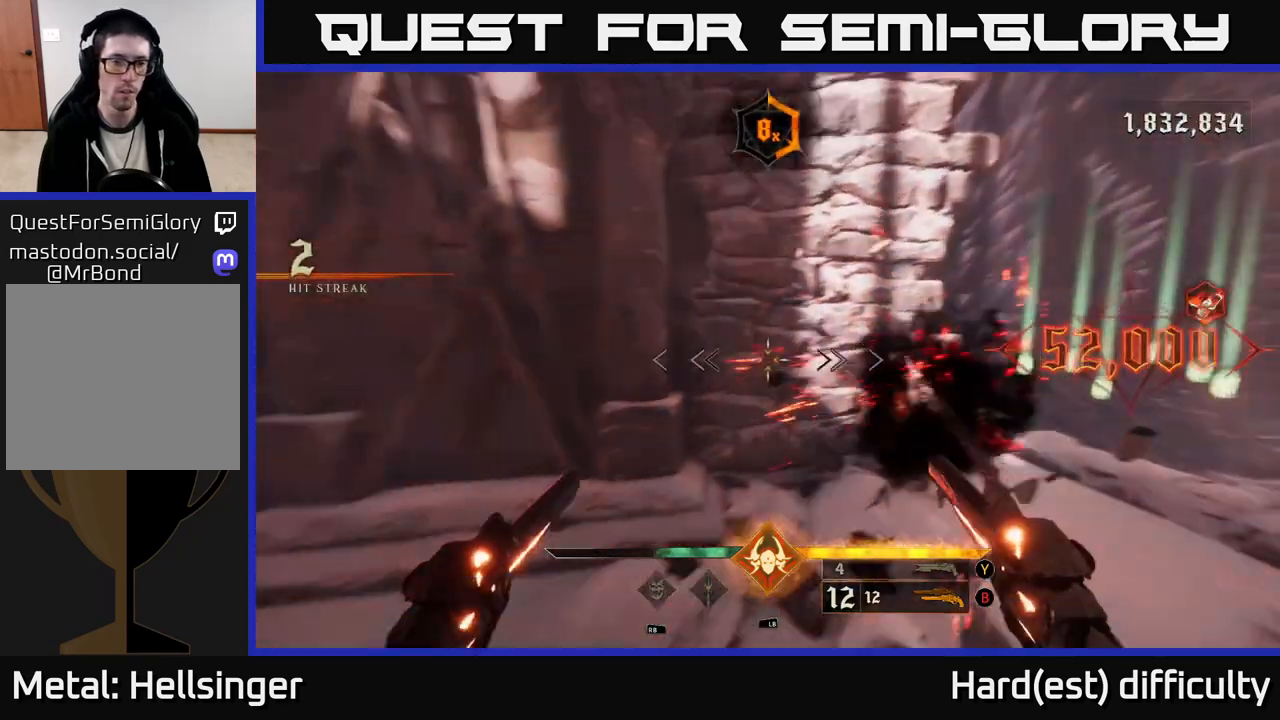
{"buttons": [], "left_stick": "up-right", "right_stick": "left", "events": [[233, "left_stick", "center"], [367, "left_stick", "up-right"]]}
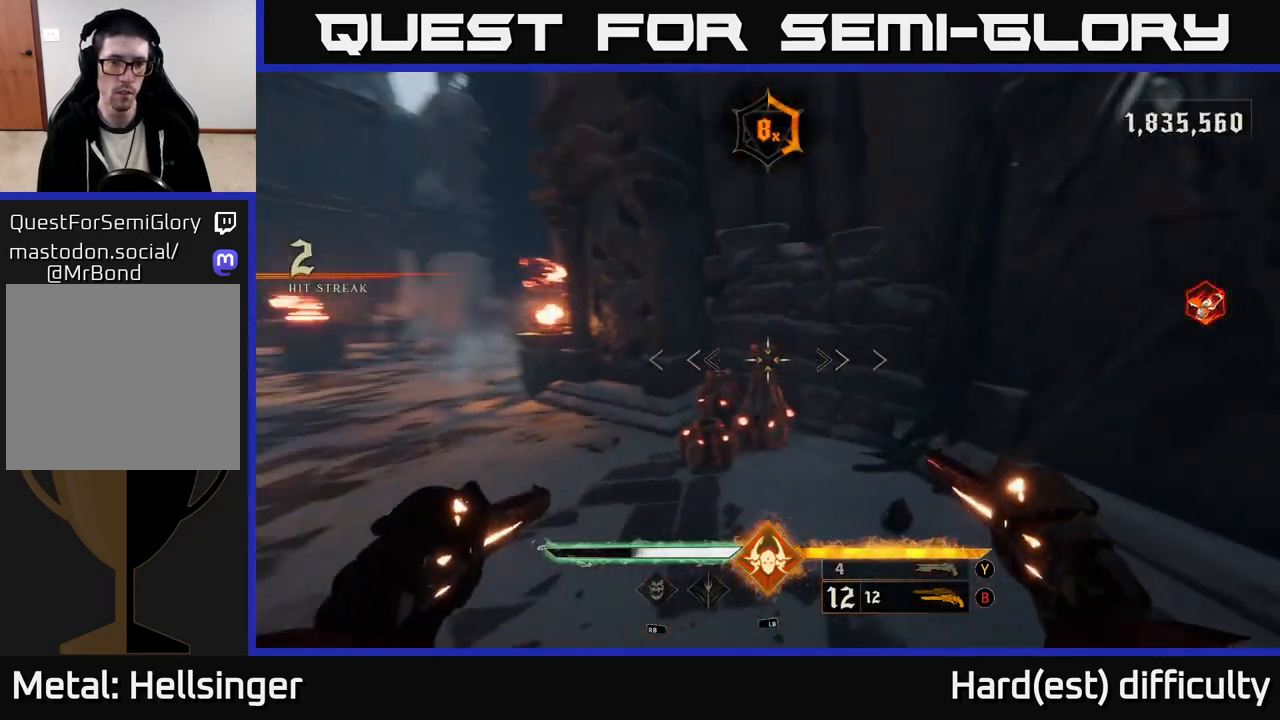
{"buttons": [], "left_stick": "up-right", "right_stick": "left", "events": [[33, "left_stick", "center"], [67, "right_stick", "center"], [133, "left_stick", "down-right"], [217, "R2", "down"], [217, "right_stick", "down"], [233, "left_stick", "center"], [300, "right_stick", "center"], [317, "R2", "up"], [317, "left_stick", "up"], [417, "right_stick", "left"], [500, "left_stick", "up-right"]]}
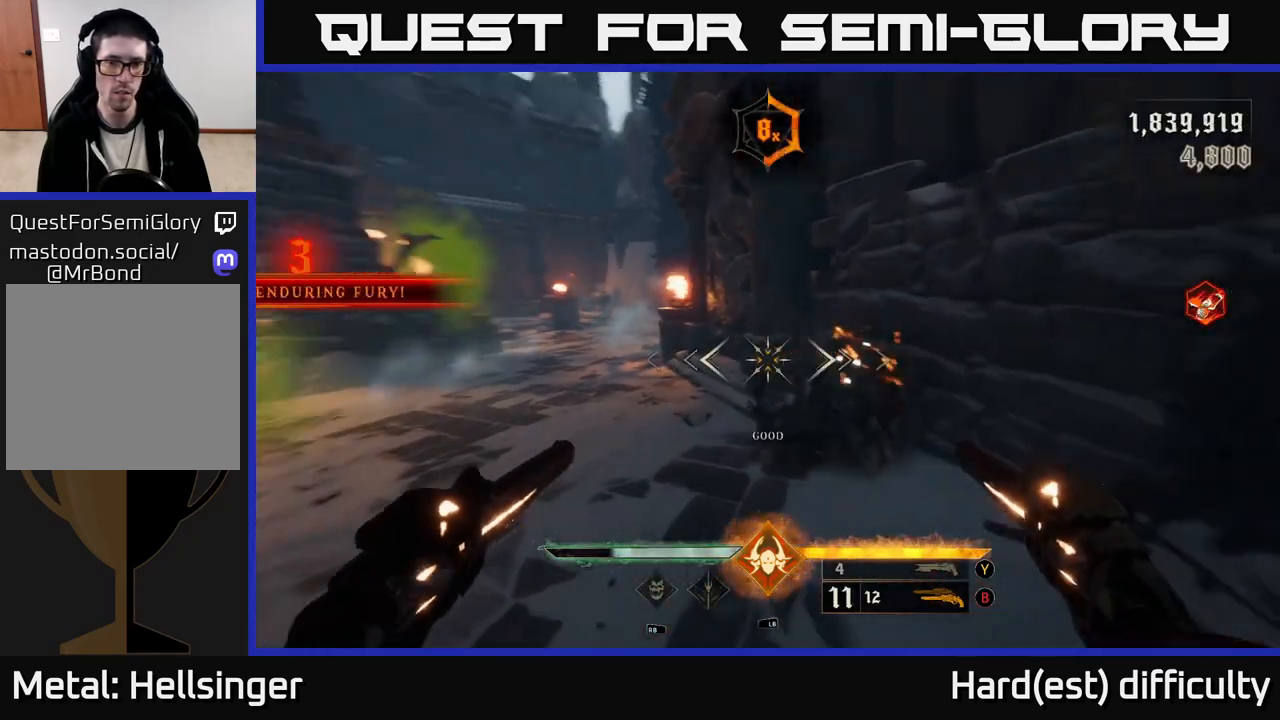
{"buttons": [], "left_stick": "up-right", "right_stick": "left", "events": [[100, "right_stick", "center"], [167, "left_stick", "up-left"], [200, "X", "down"], [283, "X", "up"], [433, "right_stick", "left"], [500, "left_stick", "up-right"]]}
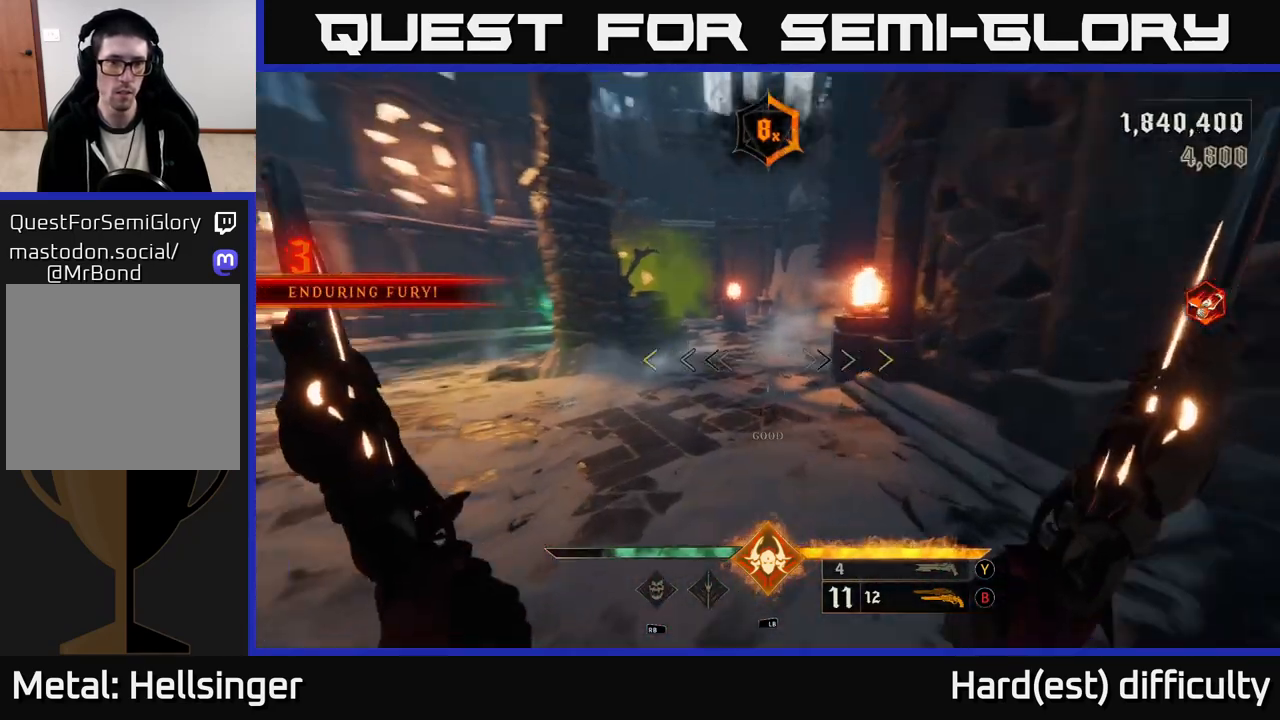
{"buttons": [], "left_stick": "center", "right_stick": "left", "events": [[50, "left_stick", "right"], [217, "left_stick", "down-right"], [450, "left_stick", "center"]]}
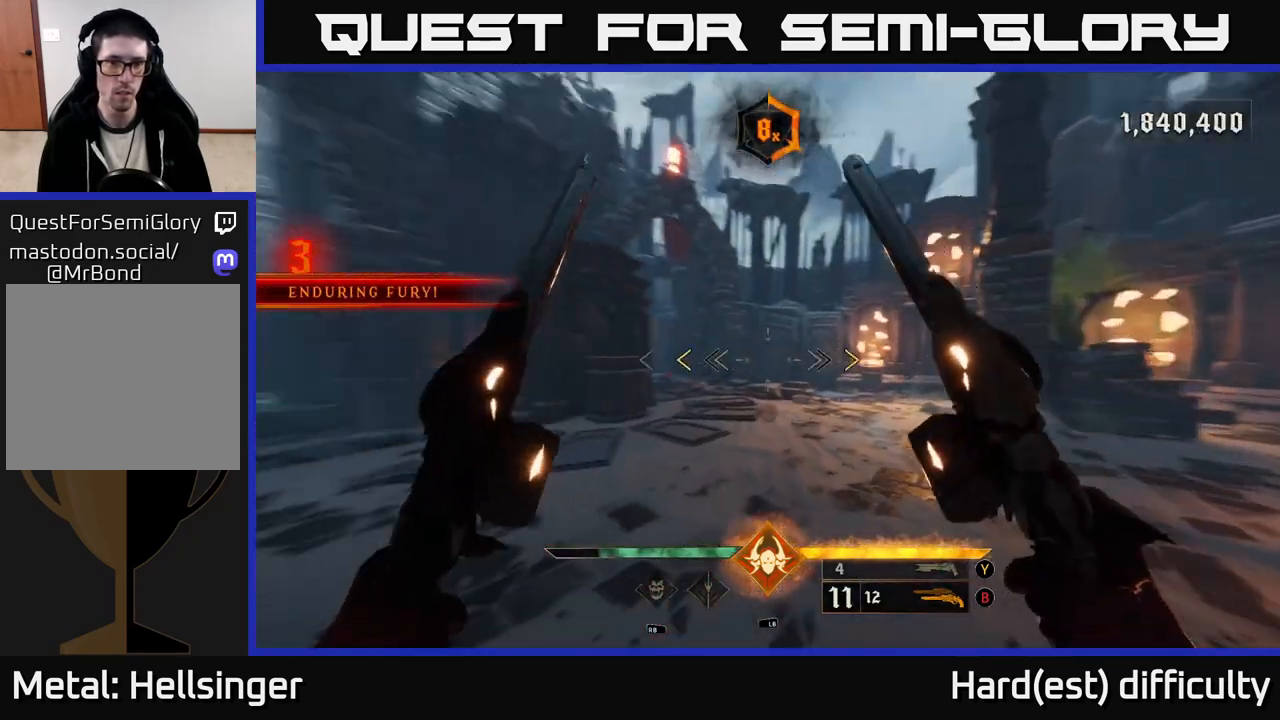
{"buttons": [], "left_stick": "up", "right_stick": "center", "events": [[33, "left_stick", "up-left"], [67, "right_stick", "center"], [200, "left_stick", "up"], [400, "X", "down"], [467, "X", "up"]]}
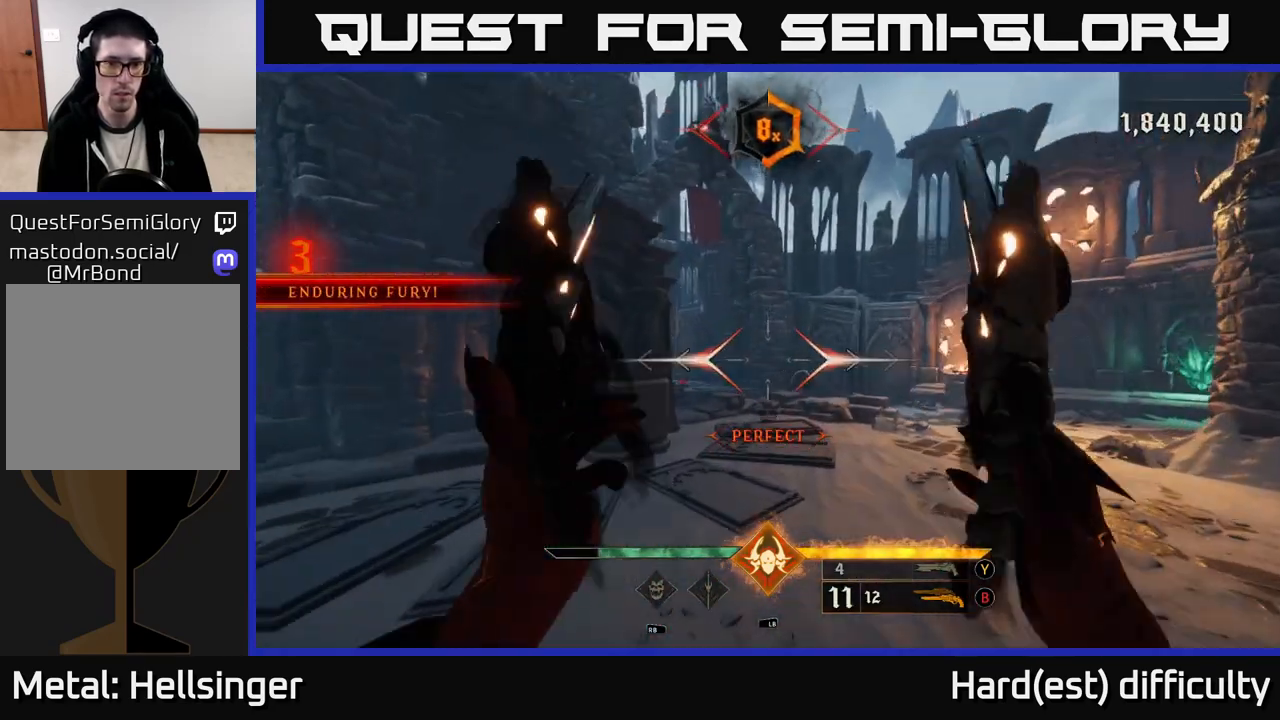
{"buttons": [], "left_stick": "up", "right_stick": "center", "events": [[150, "right_stick", "down"], [283, "right_stick", "center"], [400, "R2", "down"], [467, "R2", "up"]]}
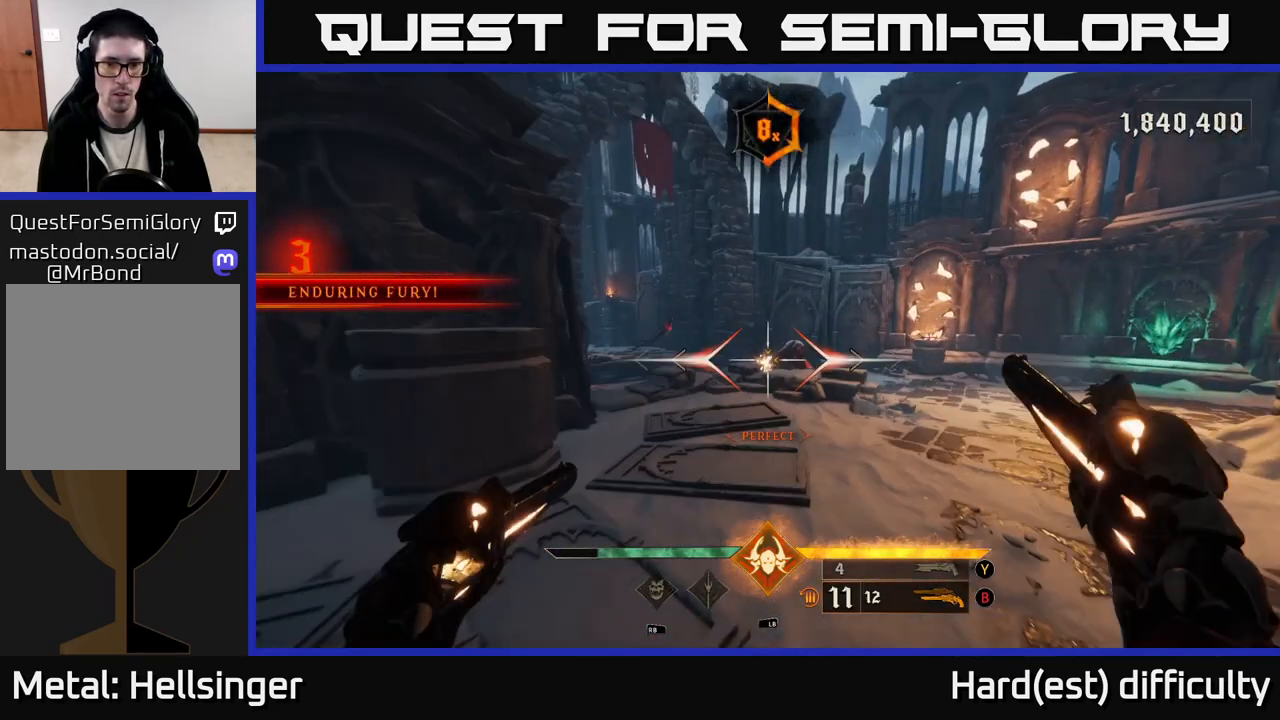
{"buttons": ["R2"], "left_stick": "up-right", "right_stick": "center", "events": [[83, "left_stick", "up-right"], [300, "left_stick", "up"], [433, "R2", "down"], [433, "left_stick", "up-right"]]}
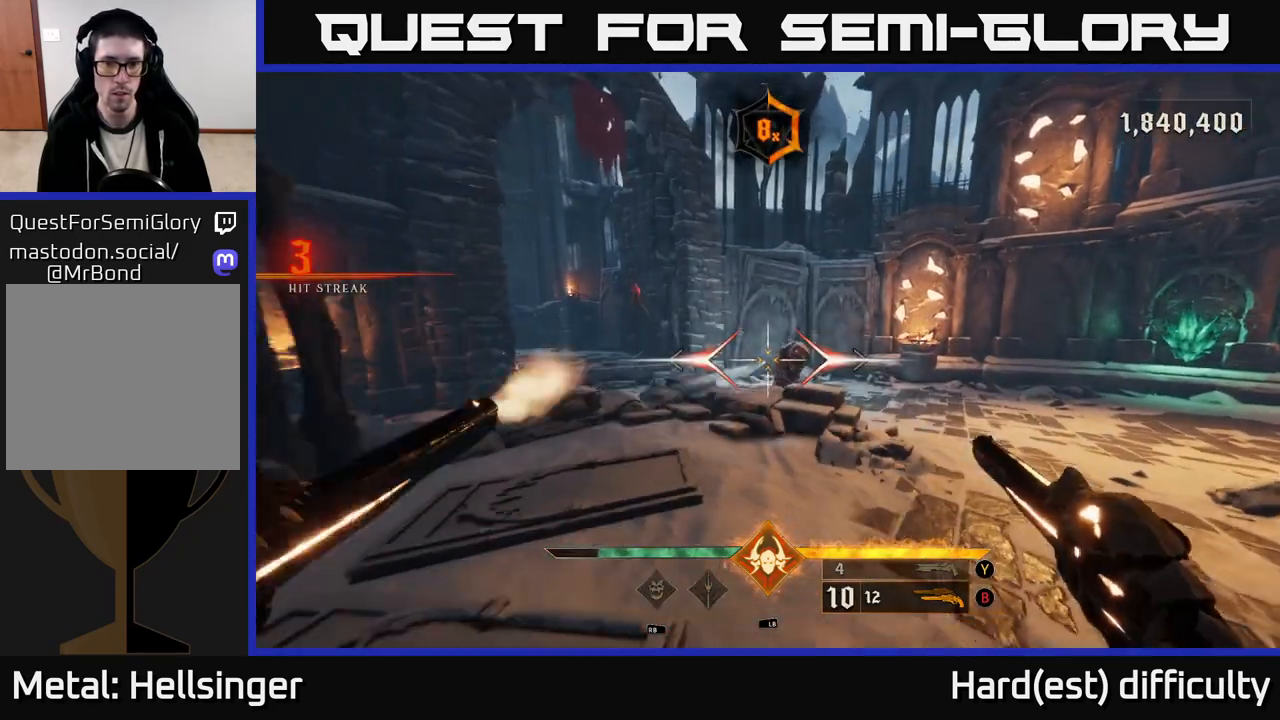
{"buttons": [], "left_stick": "up", "right_stick": "center", "events": [[50, "R2", "up"], [50, "left_stick", "up"], [150, "left_stick", "up-right"], [333, "left_stick", "up"], [333, "right_stick", "down-right"], [450, "right_stick", "center"]]}
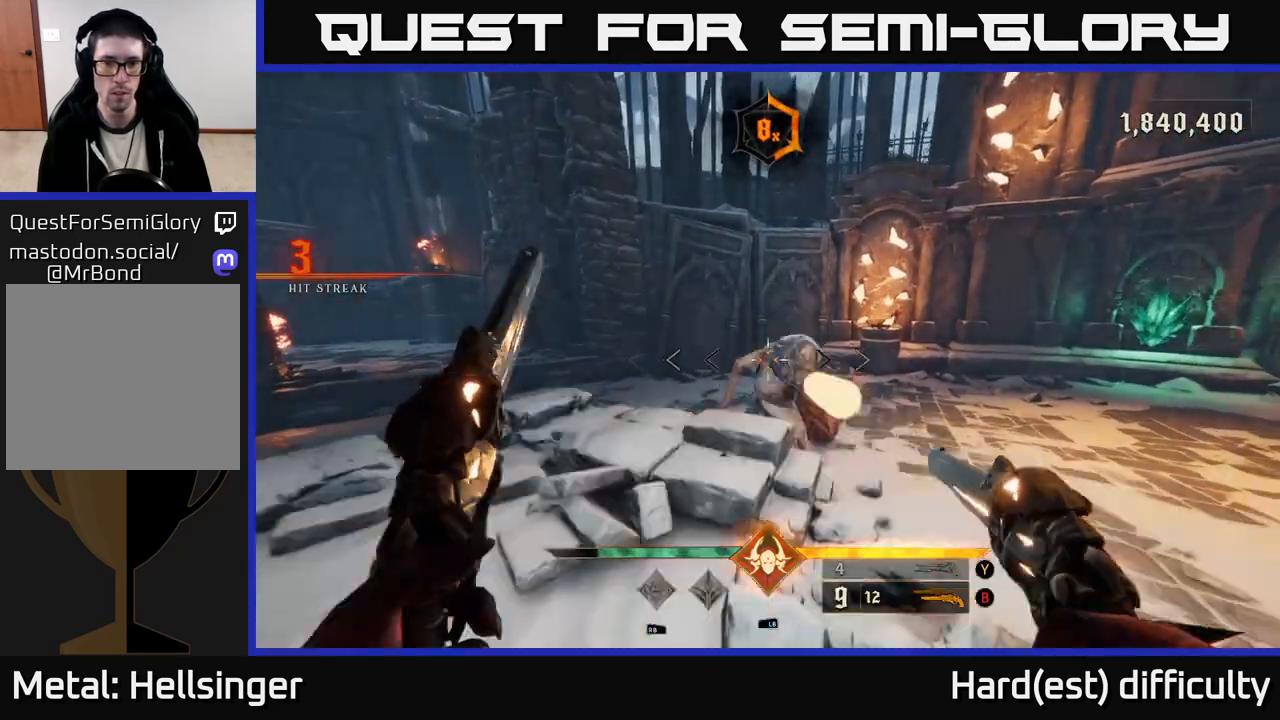
{"buttons": [], "left_stick": "center", "right_stick": "center", "events": [[17, "R2", "down"], [83, "left_stick", "up-right"], [100, "R2", "up"], [250, "left_stick", "down-right"], [350, "left_stick", "down-left"], [433, "left_stick", "center"]]}
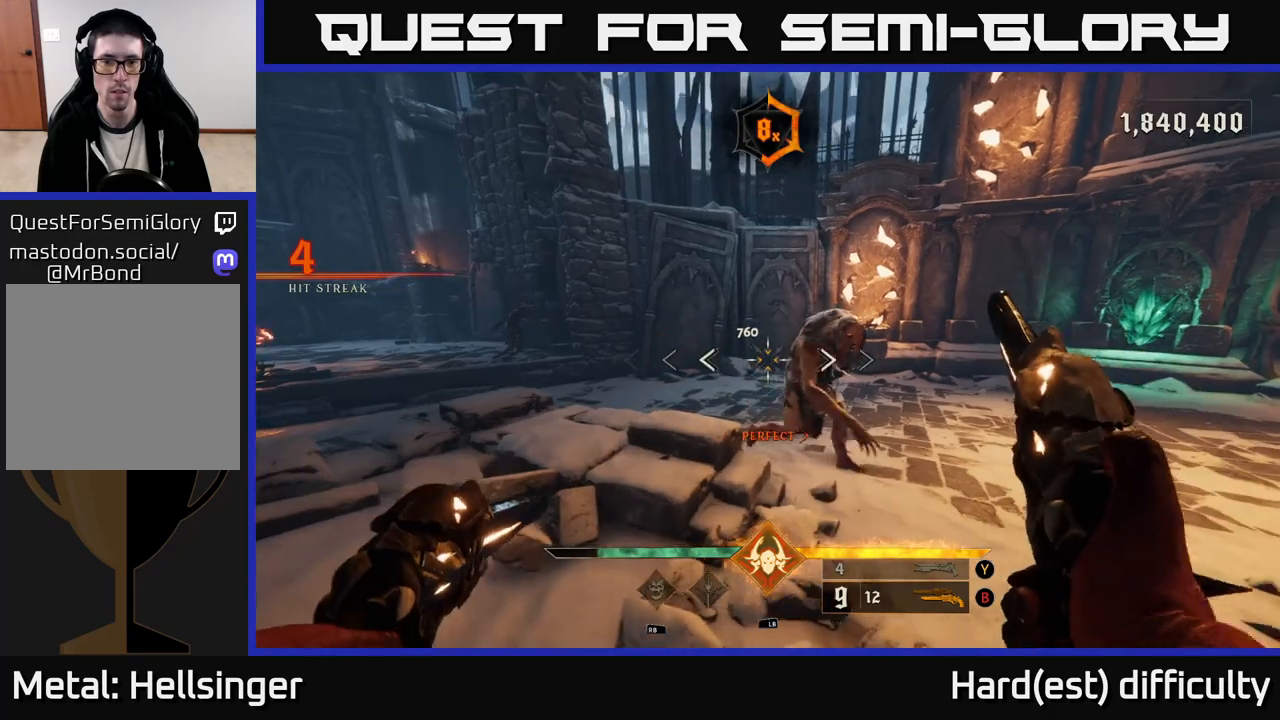
{"buttons": [], "left_stick": "down", "right_stick": "right", "events": [[67, "R2", "down"], [67, "left_stick", "down"], [67, "right_stick", "up-right"], [150, "R2", "up"], [183, "right_stick", "center"], [450, "right_stick", "right"]]}
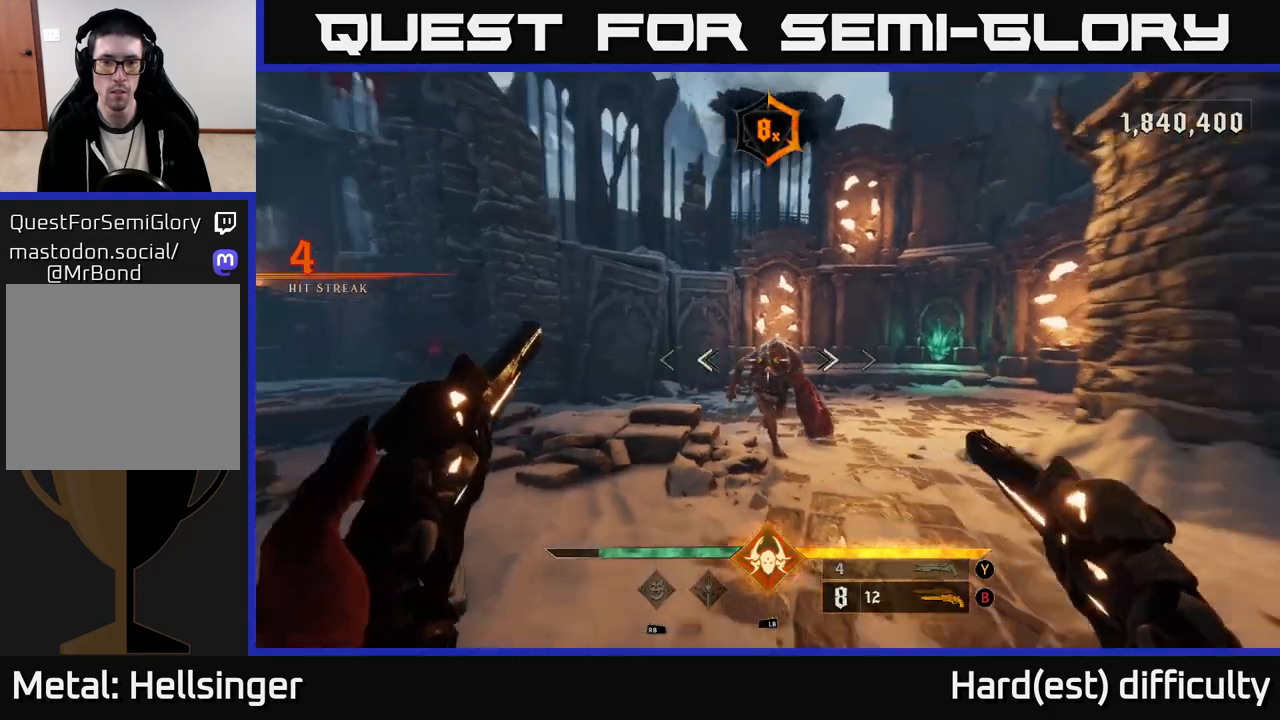
{"buttons": [], "left_stick": "down", "right_stick": "center", "events": [[83, "R2", "down"], [83, "right_stick", "center"], [117, "R2", "up"]]}
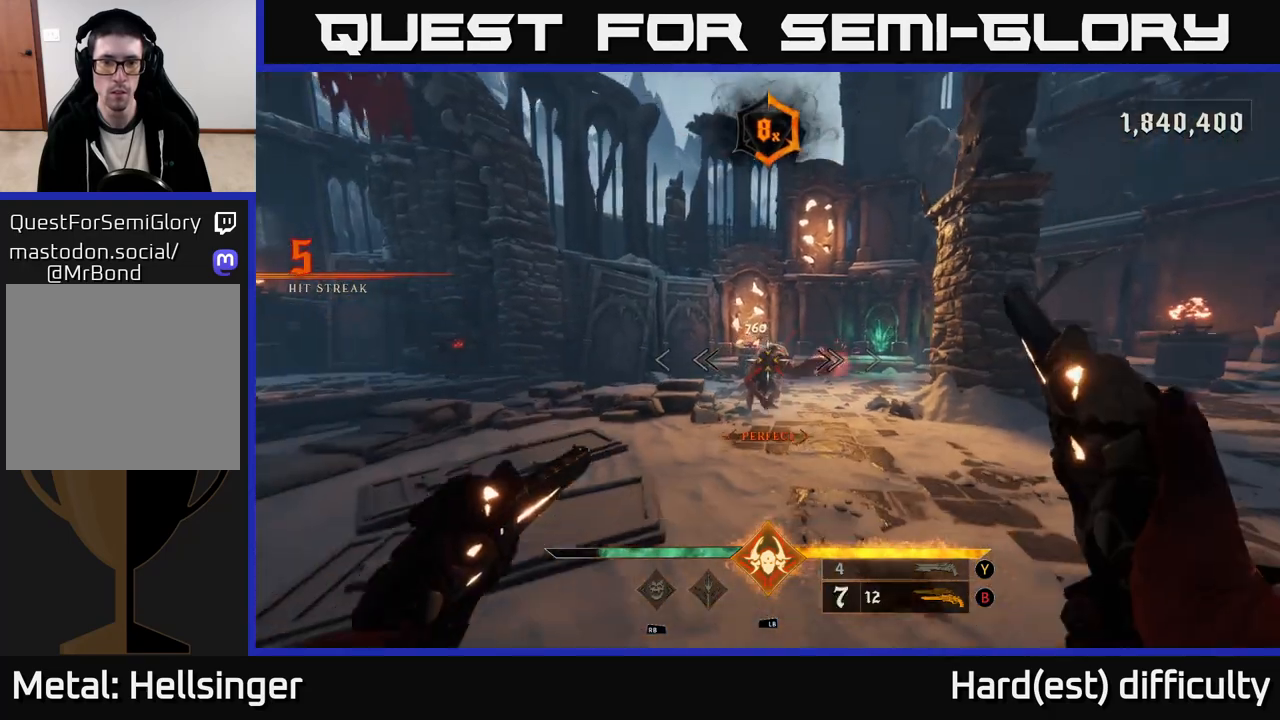
{"buttons": [], "left_stick": "down", "right_stick": "center", "events": [[50, "right_stick", "up-right"], [100, "R2", "down"], [133, "right_stick", "center"], [217, "R2", "up"]]}
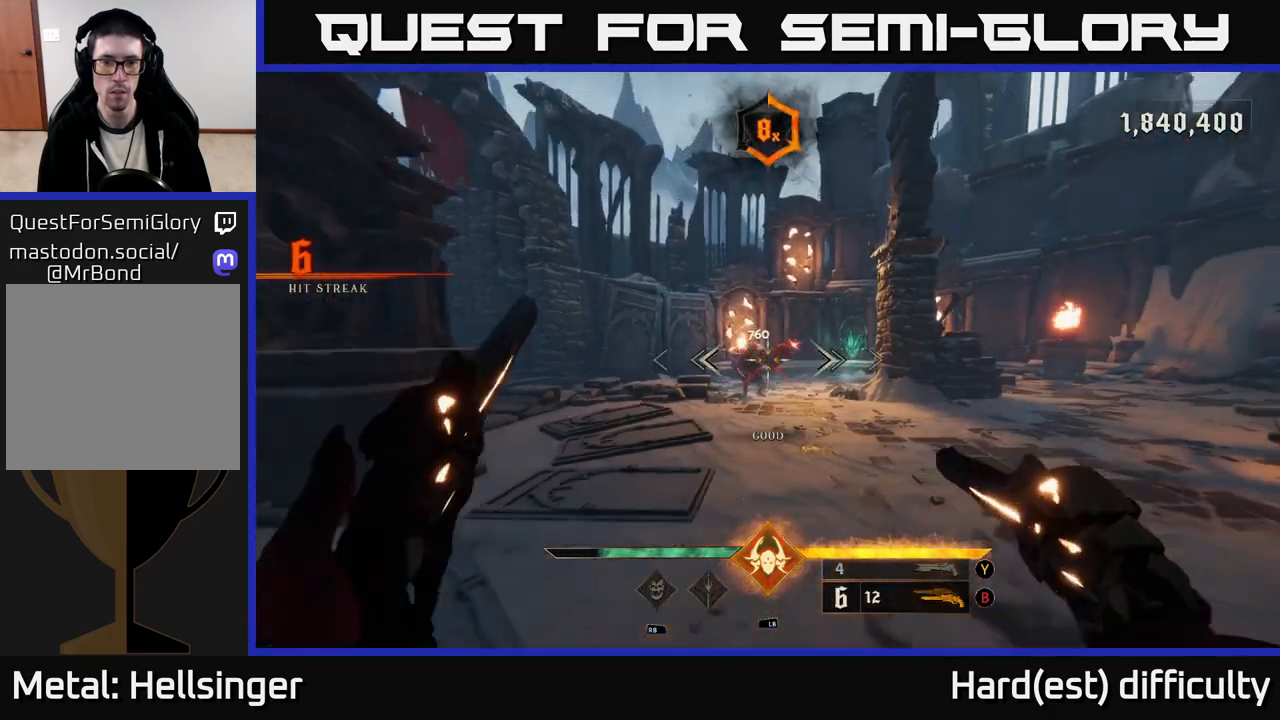
{"buttons": [], "left_stick": "up", "right_stick": "right", "events": [[200, "R2", "down"], [217, "left_stick", "left"], [267, "R2", "up"], [417, "left_stick", "up"], [417, "right_stick", "right"]]}
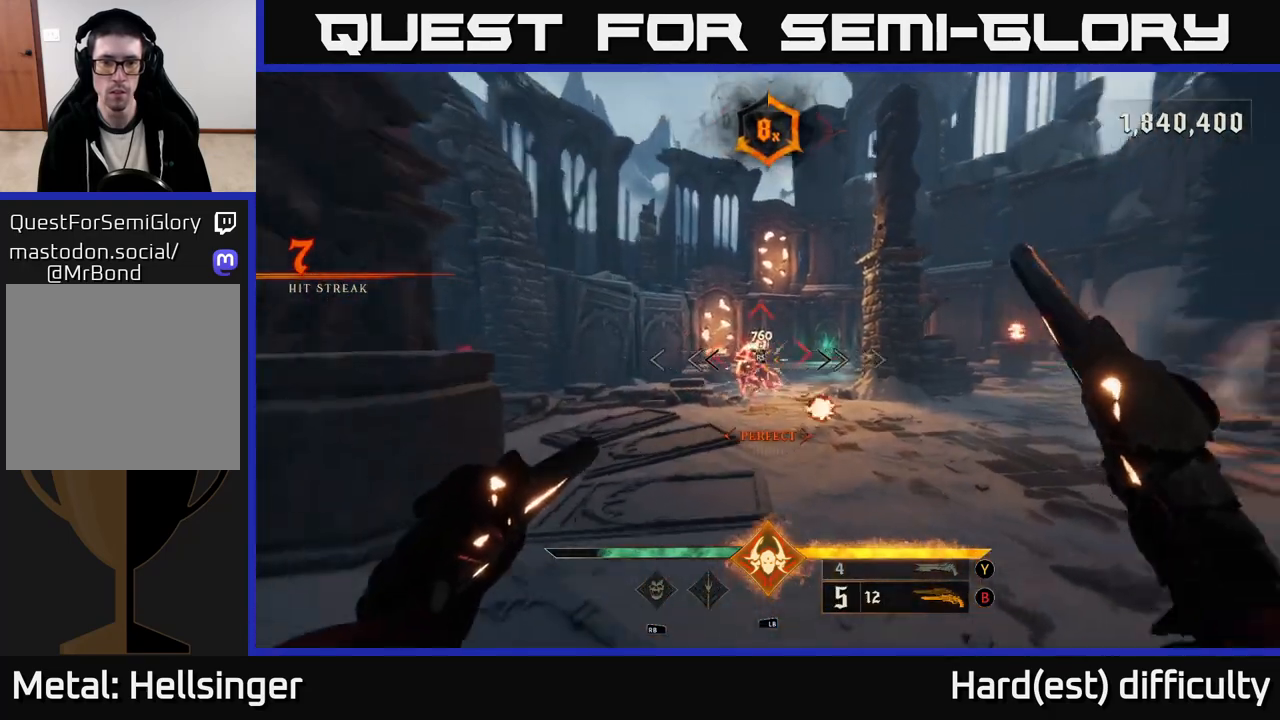
{"buttons": [], "left_stick": "up", "right_stick": "center", "events": [[50, "right_stick", "center"], [100, "left_stick", "up-left"], [250, "R2", "down"], [367, "R2", "up"], [500, "left_stick", "up"]]}
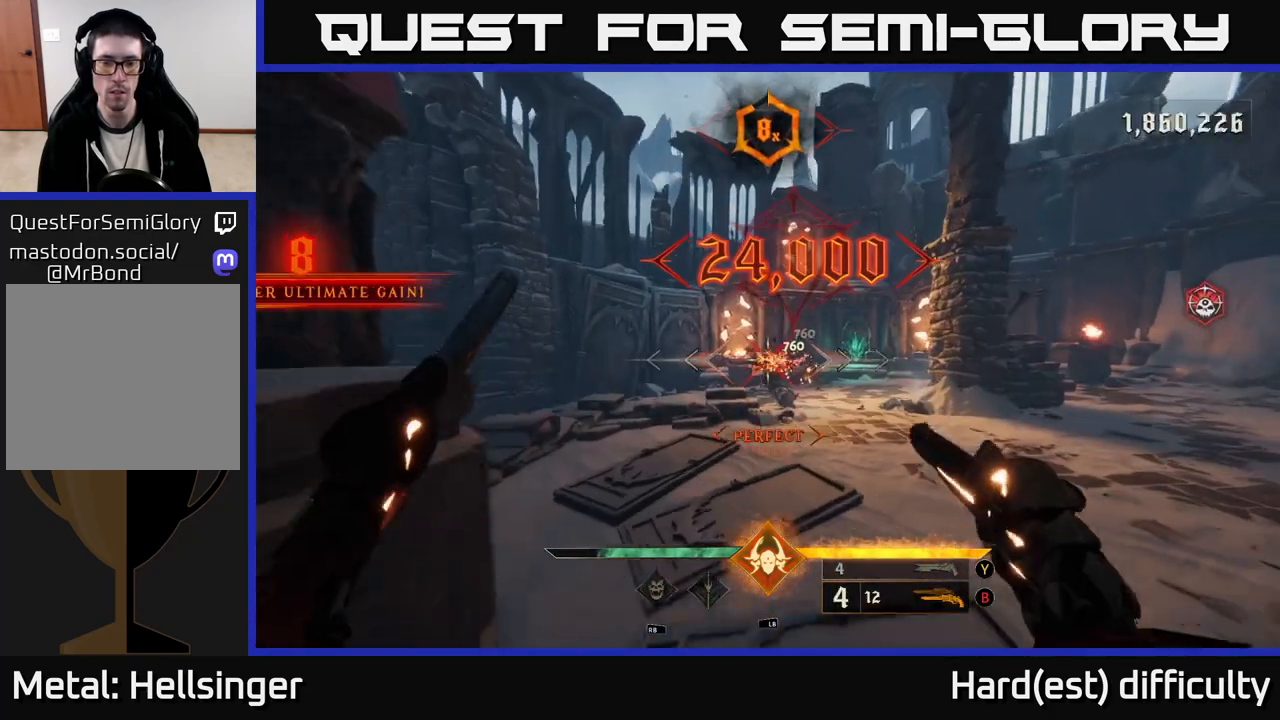
{"buttons": [], "left_stick": "up-right", "right_stick": "left", "events": [[117, "left_stick", "up-right"], [250, "right_stick", "left"]]}
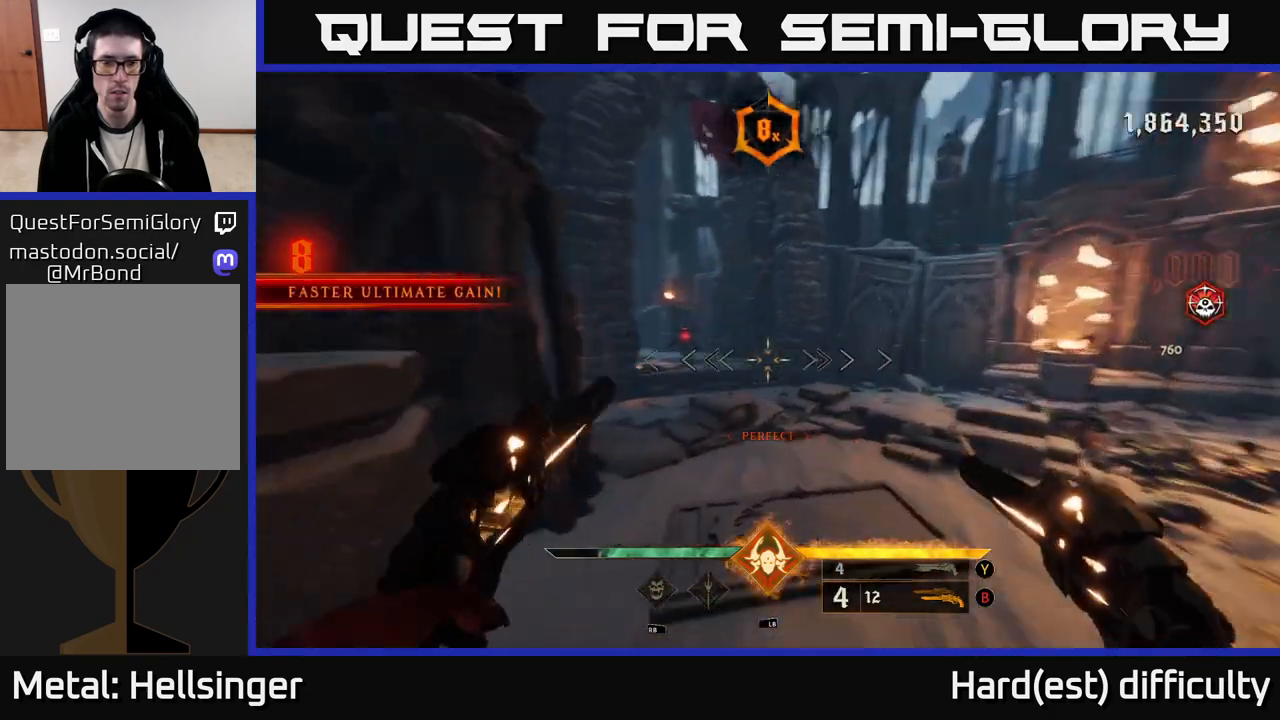
{"buttons": [], "left_stick": "up-right", "right_stick": "center", "events": [[167, "right_stick", "center"], [383, "R2", "down"], [483, "R2", "up"]]}
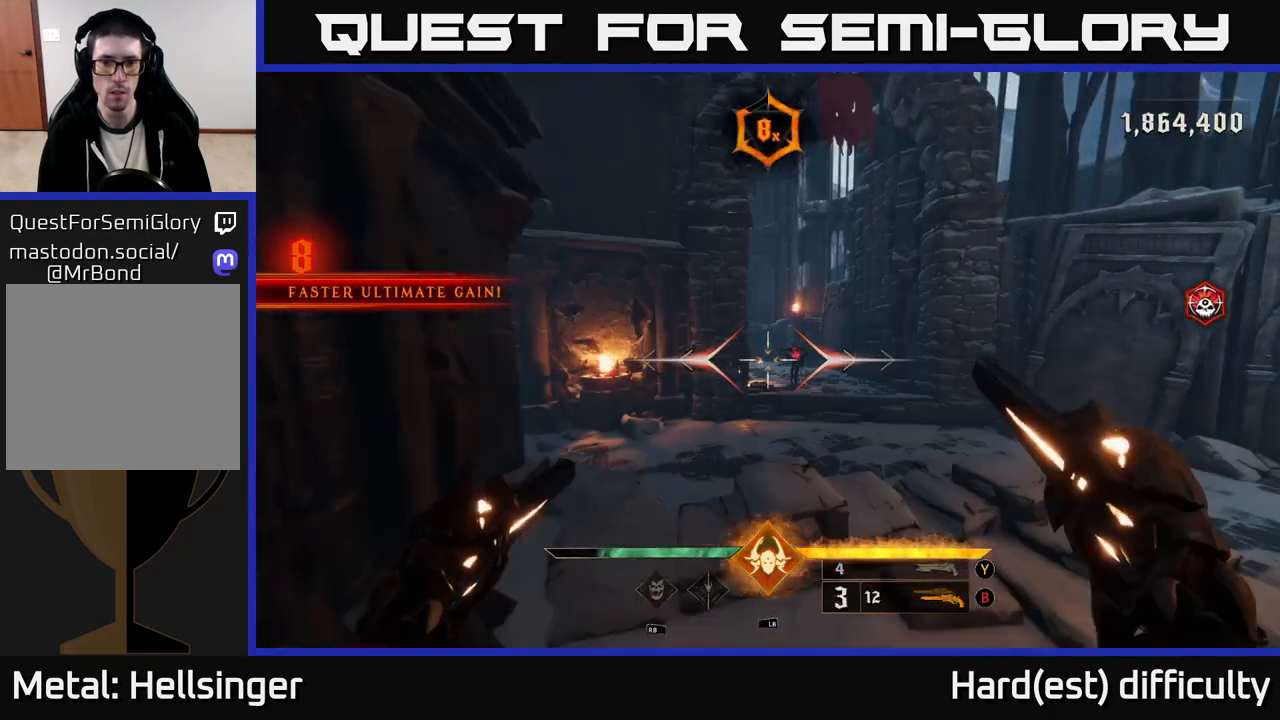
{"buttons": [], "left_stick": "up", "right_stick": "center", "events": [[283, "left_stick", "up"], [383, "R2", "down"], [467, "R2", "up"]]}
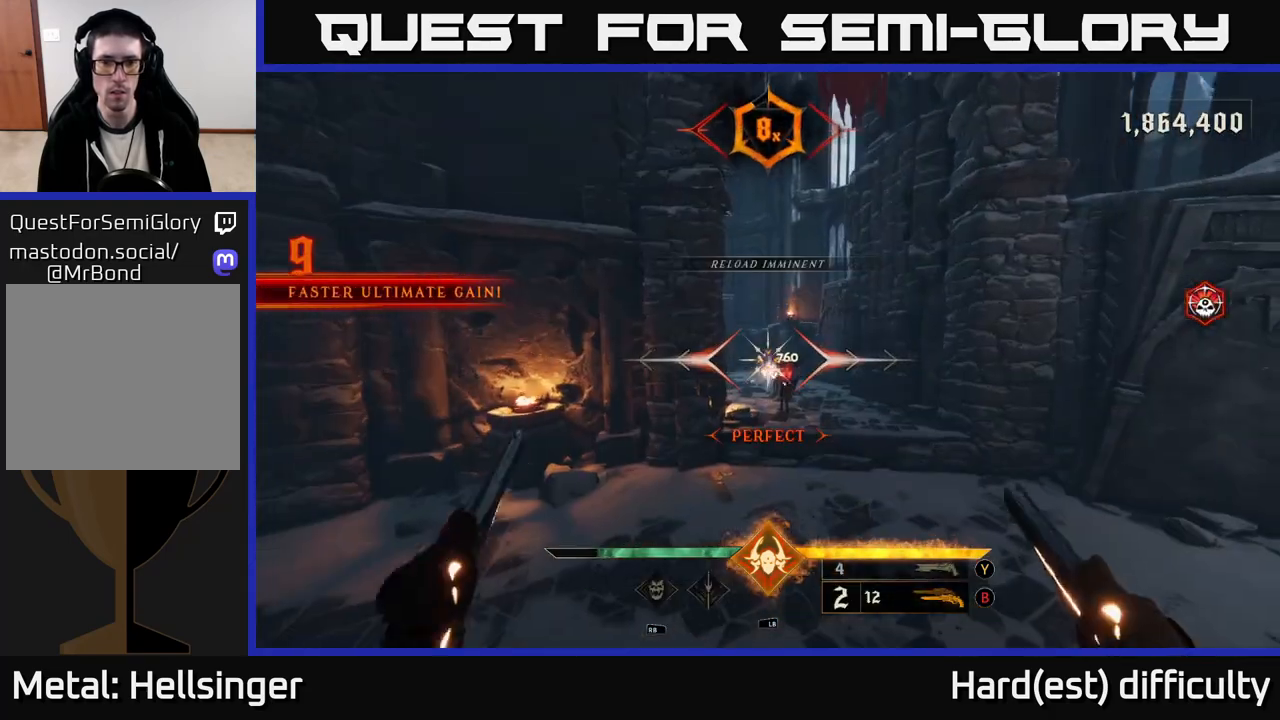
{"buttons": [], "left_stick": "up", "right_stick": "down-left", "events": [[33, "left_stick", "up-right"], [317, "left_stick", "up"], [483, "right_stick", "down-left"]]}
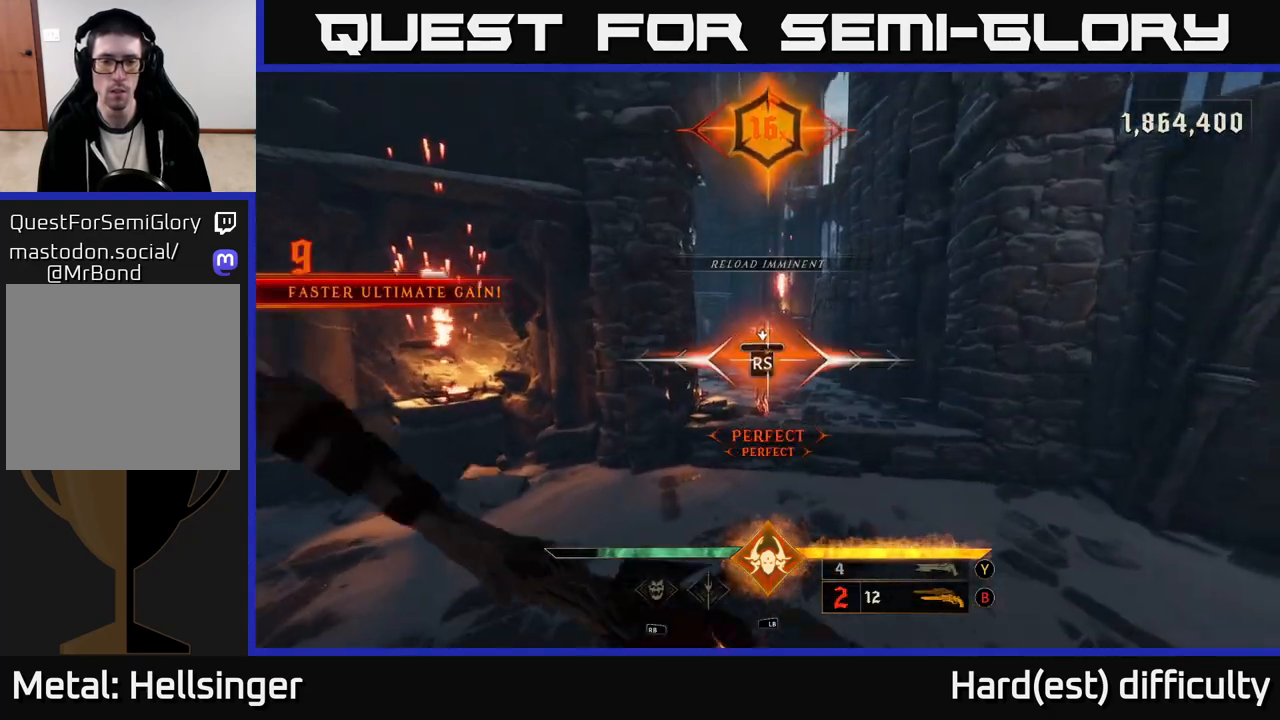
{"buttons": [], "left_stick": "center", "right_stick": "left", "events": [[33, "left_stick", "center"], [33, "right_stick", "center"], [383, "right_stick", "left"]]}
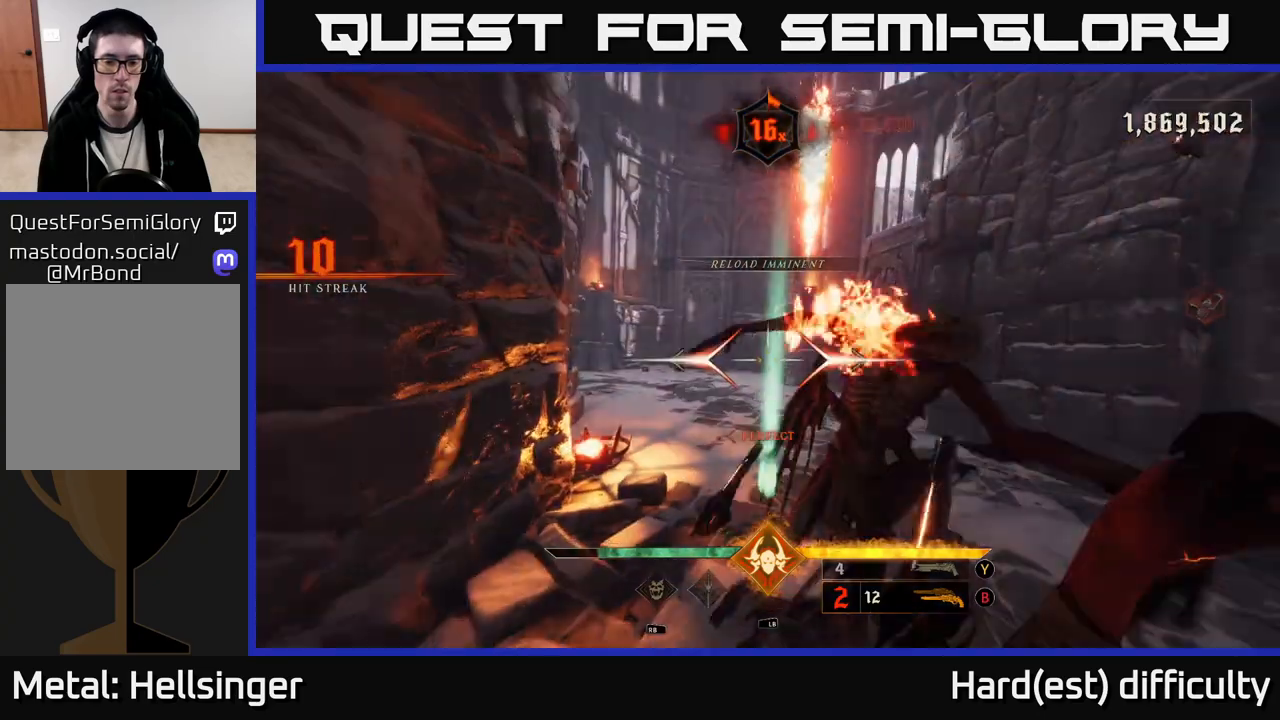
{"buttons": ["X"], "left_stick": "up", "right_stick": "center", "events": [[33, "right_stick", "center"], [167, "left_stick", "up"], [433, "X", "down"]]}